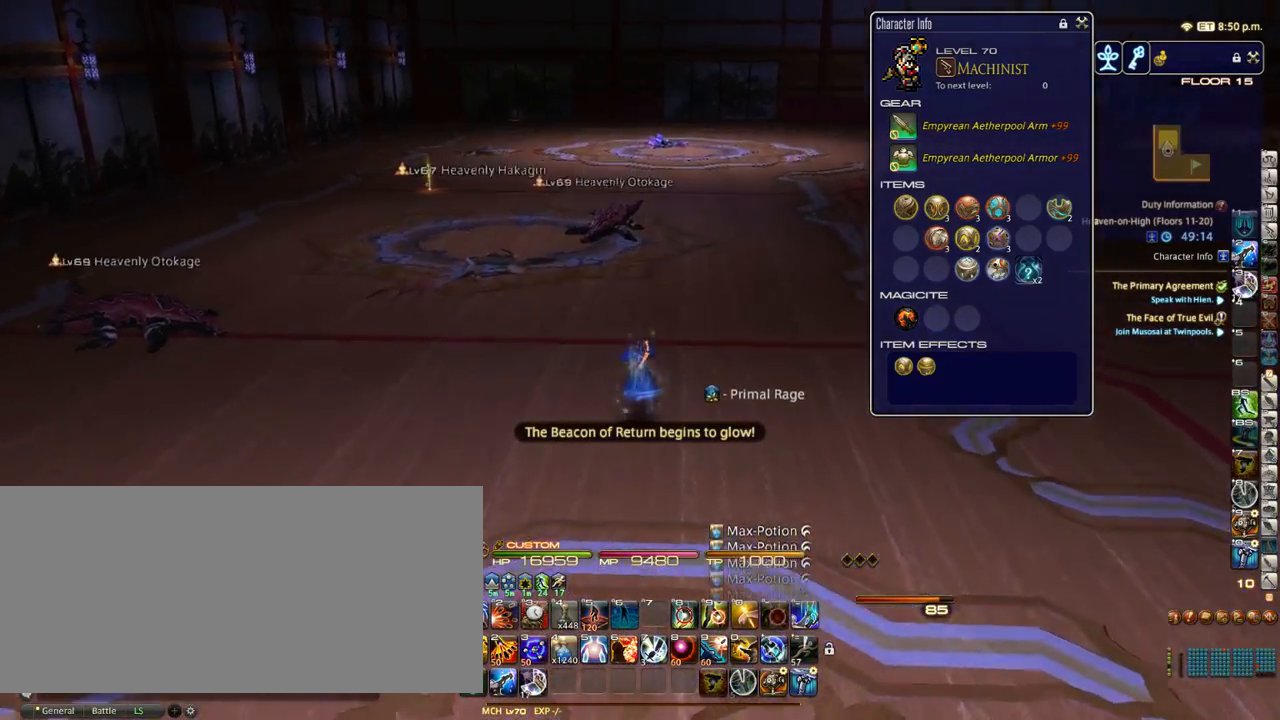
Gameplay with keyboard; each line is a JSON object with the keys held at the frame after it. "events" lists presses ("down") and releases ("up") of ".", "/", "0", "1", "2", "3", "4", "5", "6", "7", "8", "9", "a", "alt_l", "alt_r", "b", "backslash", "backspace", "c", "caps_lock", "comma", "ctrl_l", "ctrl_r", "d", "down", "e", "equals", "escape", "f", "f1", "f10", "f11", "f12", "f2", "f3", "f4", "f5", "f6", "f7", "f8", "f9", "g", "h", "i", "j", "k", "l", "lbracket", "left", "m", "minus", "n", "o", "p", "q", "quote", "r", "rbracket", "return", "right", "s", "semicolon", "shift_l", "shift_r", "space", "super_l", "super_r", "t", "tab", "tilde", "u", "up", "v", "w", "x", "y" and "z" between this image and that frame as [ms after this image, input, new state], when the widget could be followed in between. No other keys are recorded. Mouse input is not recorded.
{"keys": ["a", "equals", "w"], "events": [[133, "a", "down"], [133, "equals", "up"], [417, "equals", "down"]]}
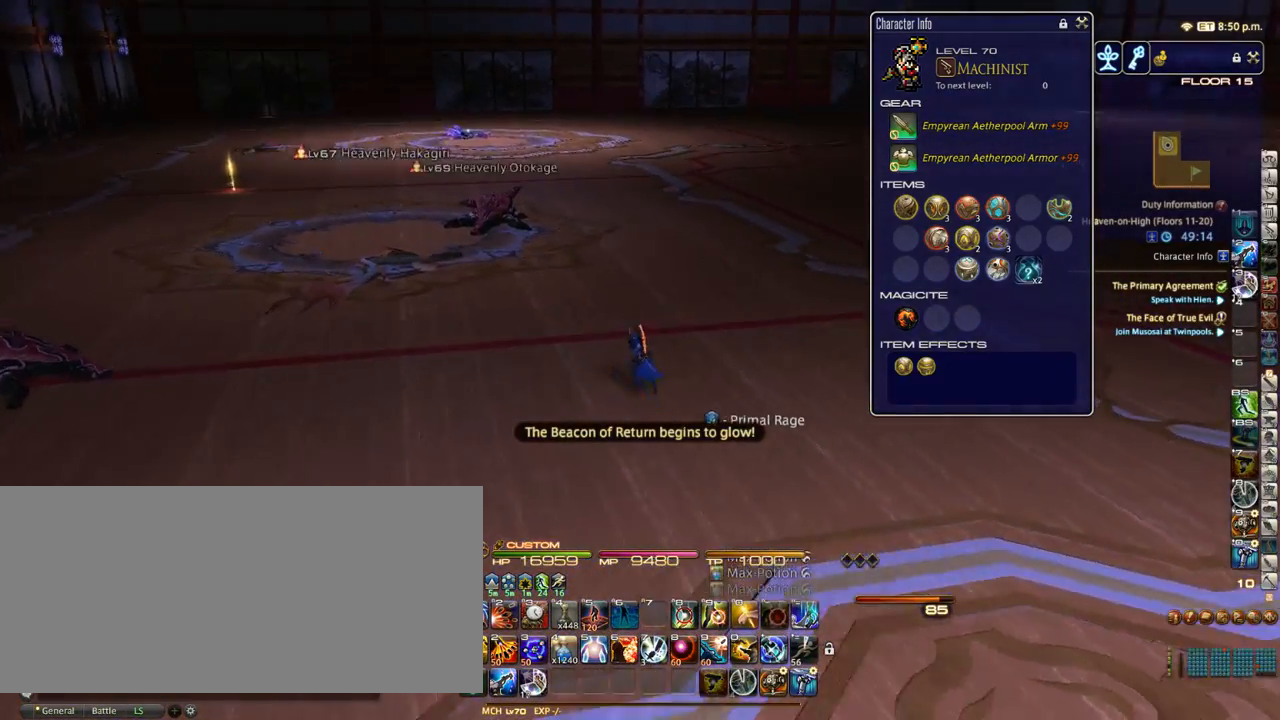
{"keys": ["a", "w"], "events": [[17, "equals", "up"]]}
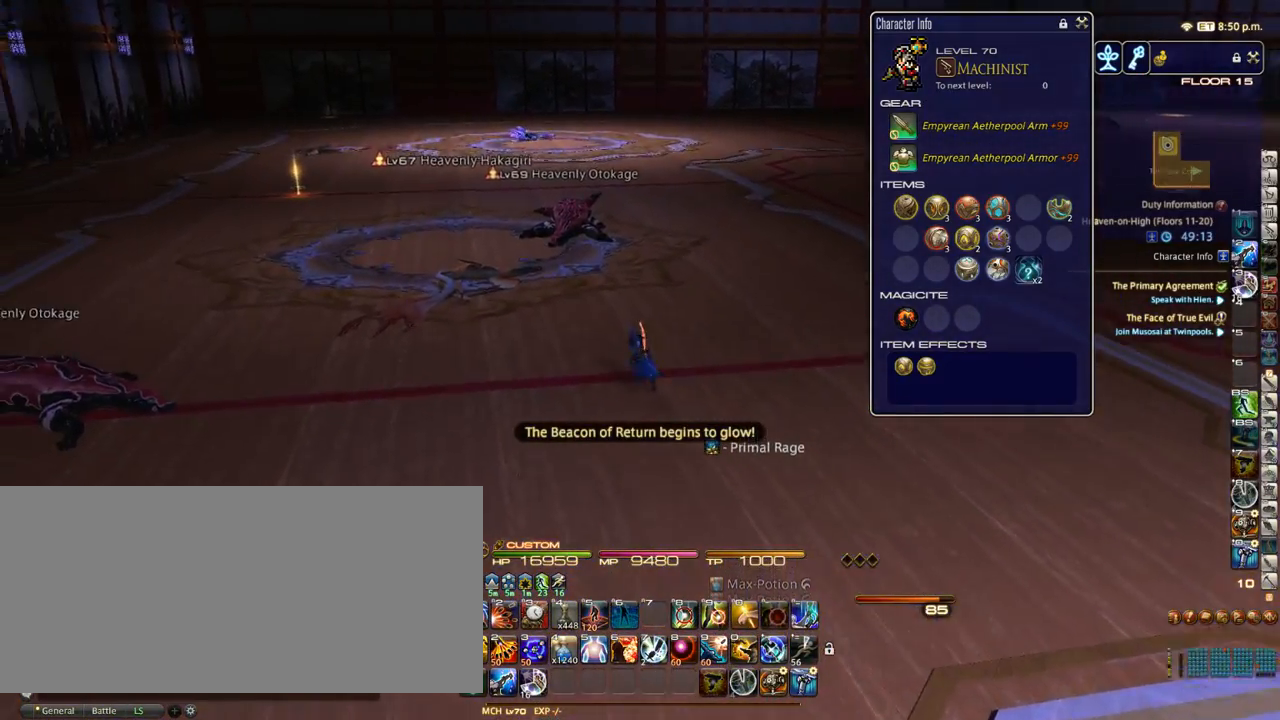
{"keys": ["a", "w"], "events": [[183, "equals", "down"], [300, "equals", "up"]]}
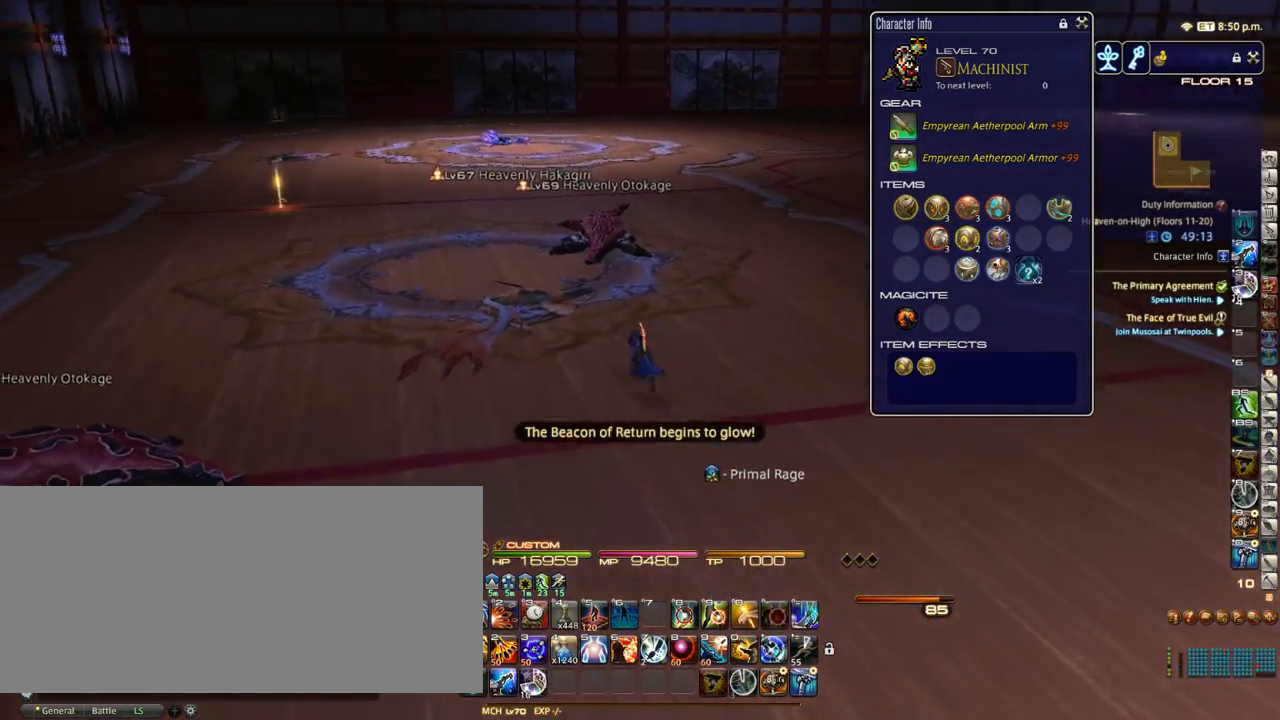
{"keys": ["a", "equals", "w"], "events": [[433, "equals", "down"]]}
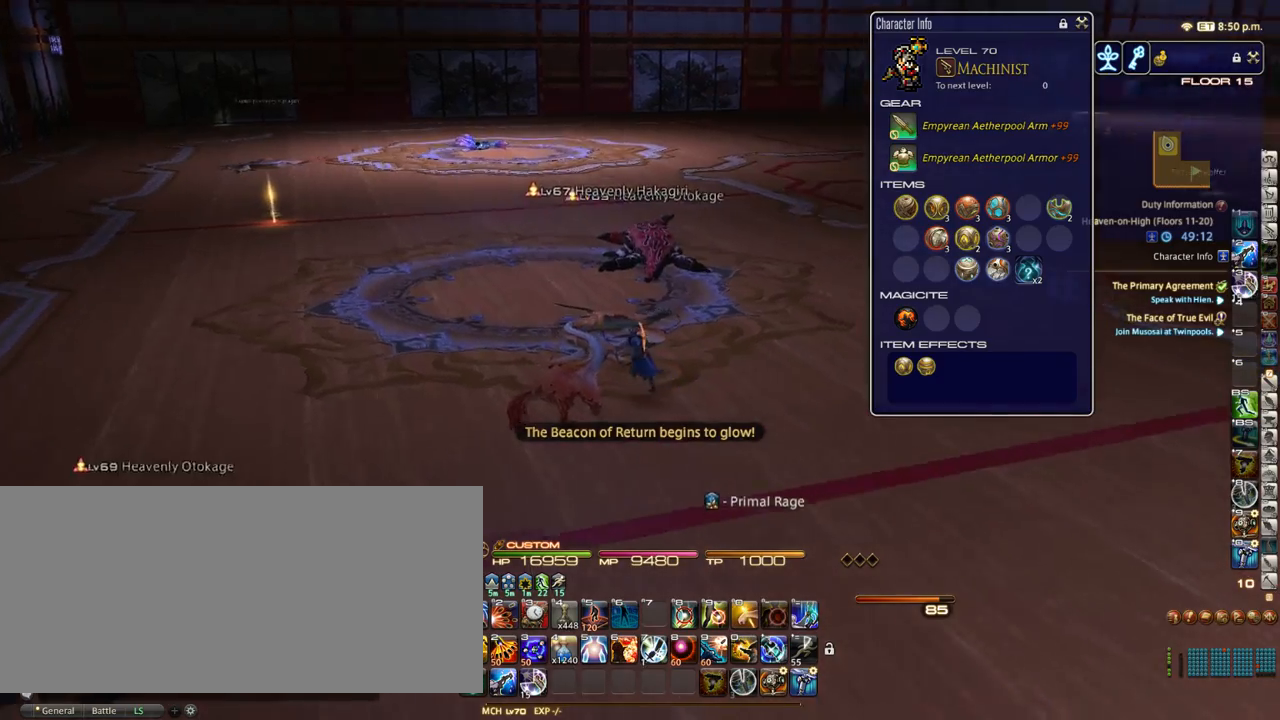
{"keys": ["a", "space", "w"], "events": [[33, "equals", "up"], [100, "space", "down"]]}
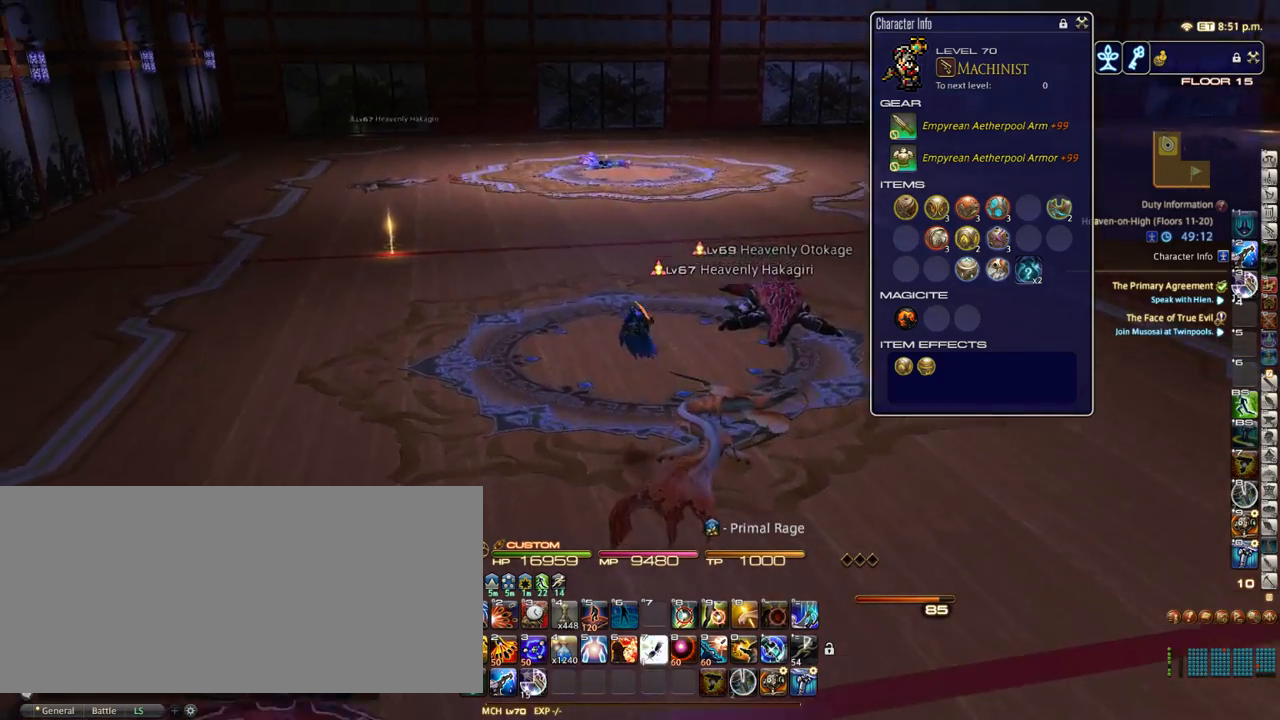
{"keys": ["space", "w"], "events": [[100, "space", "up"], [133, "a", "up"], [233, "p", "down"], [350, "p", "up"], [500, "space", "down"]]}
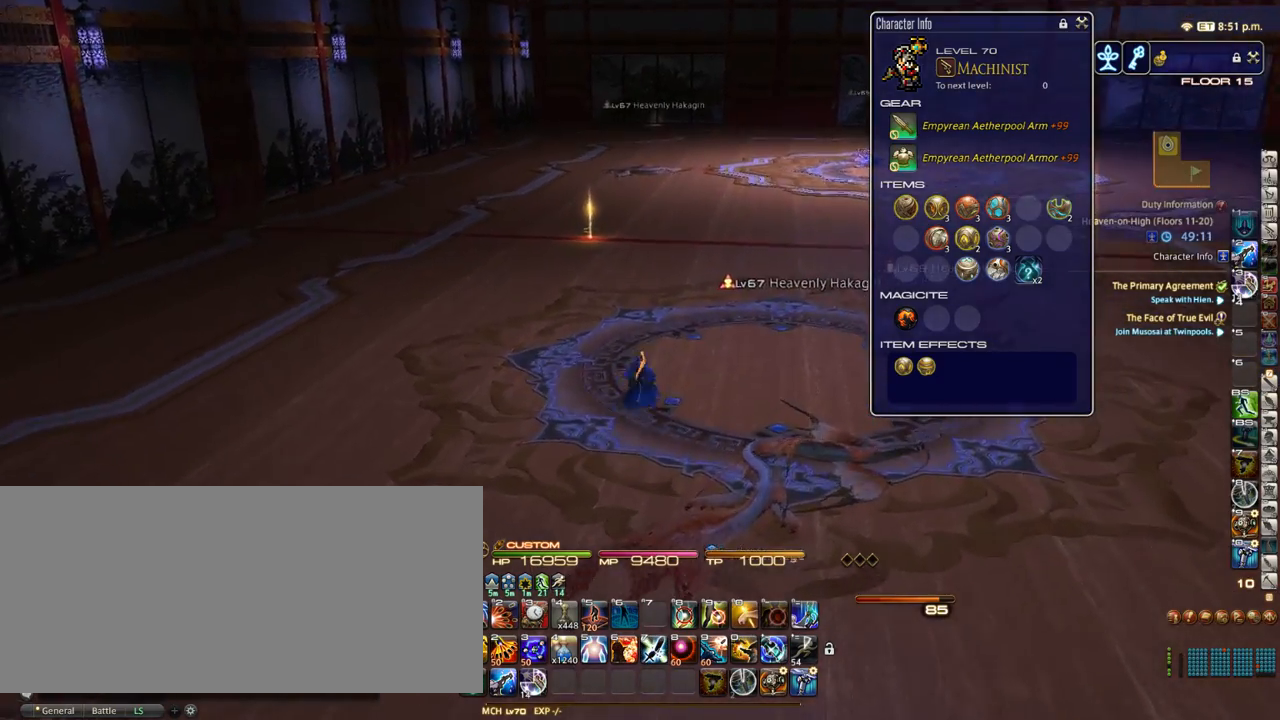
{"keys": ["w"], "events": [[317, "space", "up"]]}
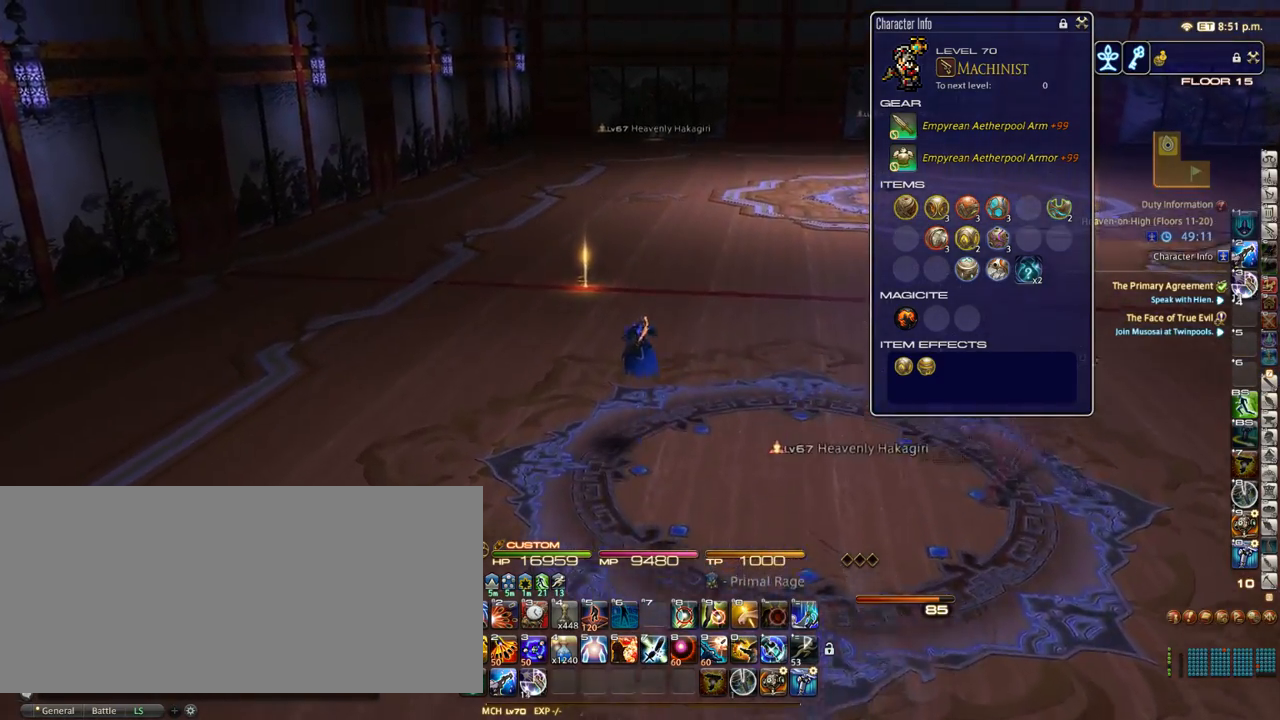
{"keys": ["w"], "events": []}
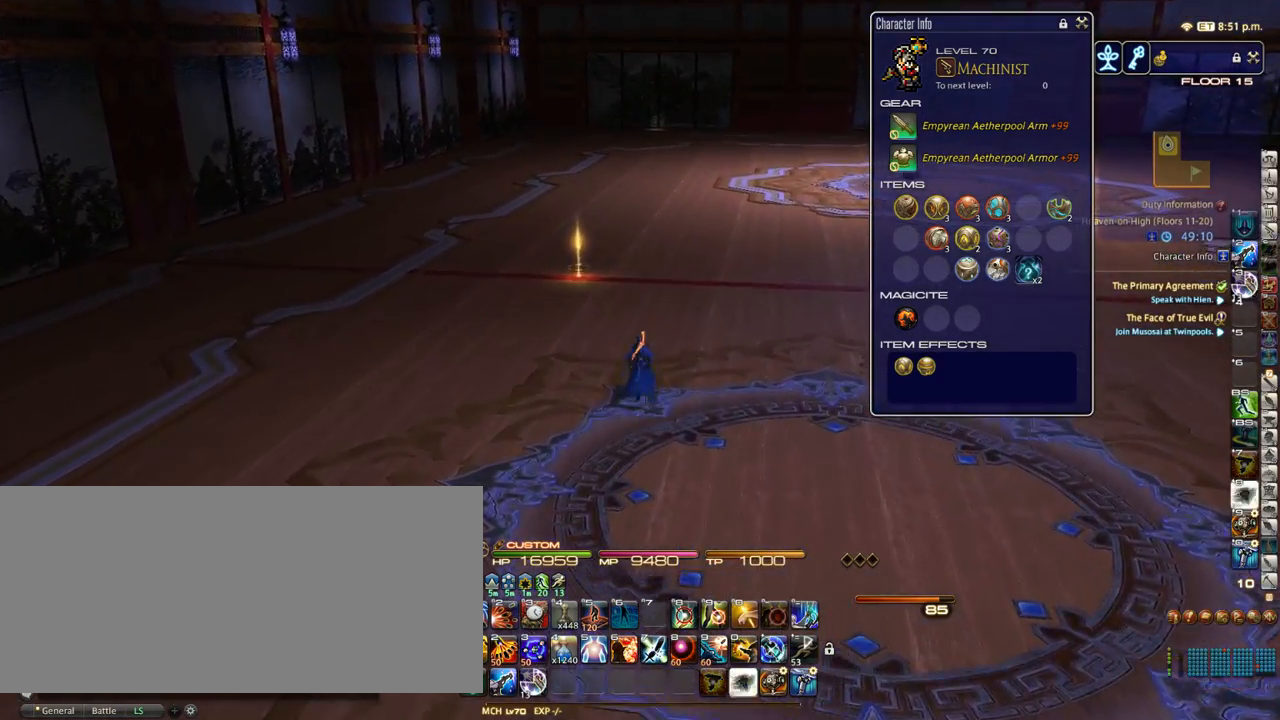
{"keys": ["w"], "events": []}
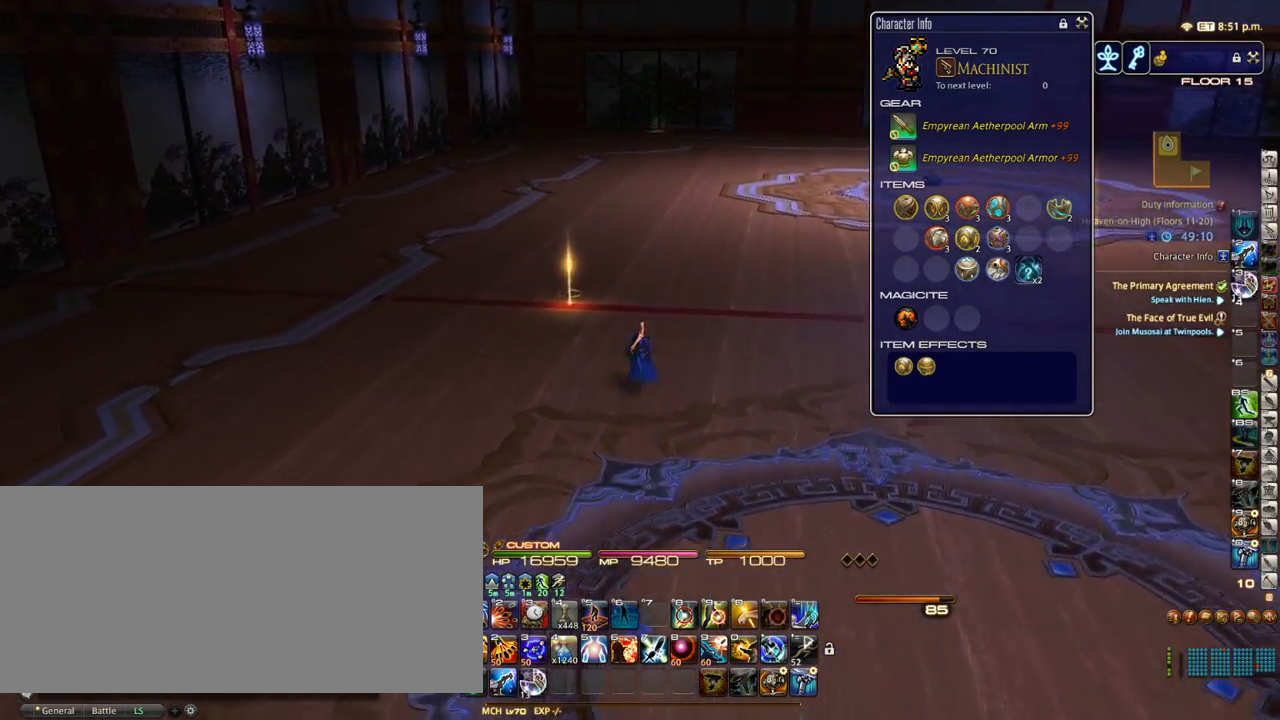
{"keys": ["w"], "events": [[33, "a", "down"], [200, "a", "up"]]}
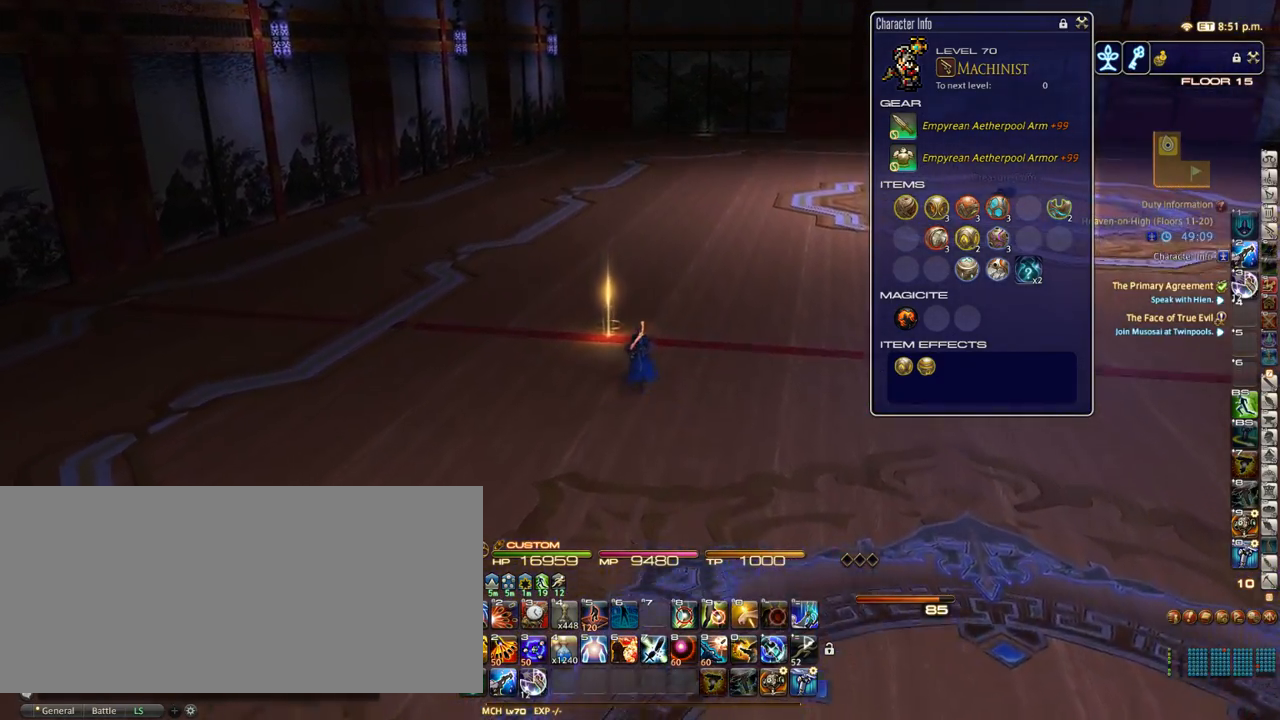
{"keys": ["equals"], "events": [[167, "a", "down"], [283, "a", "up"], [383, "equals", "down"], [467, "w", "up"]]}
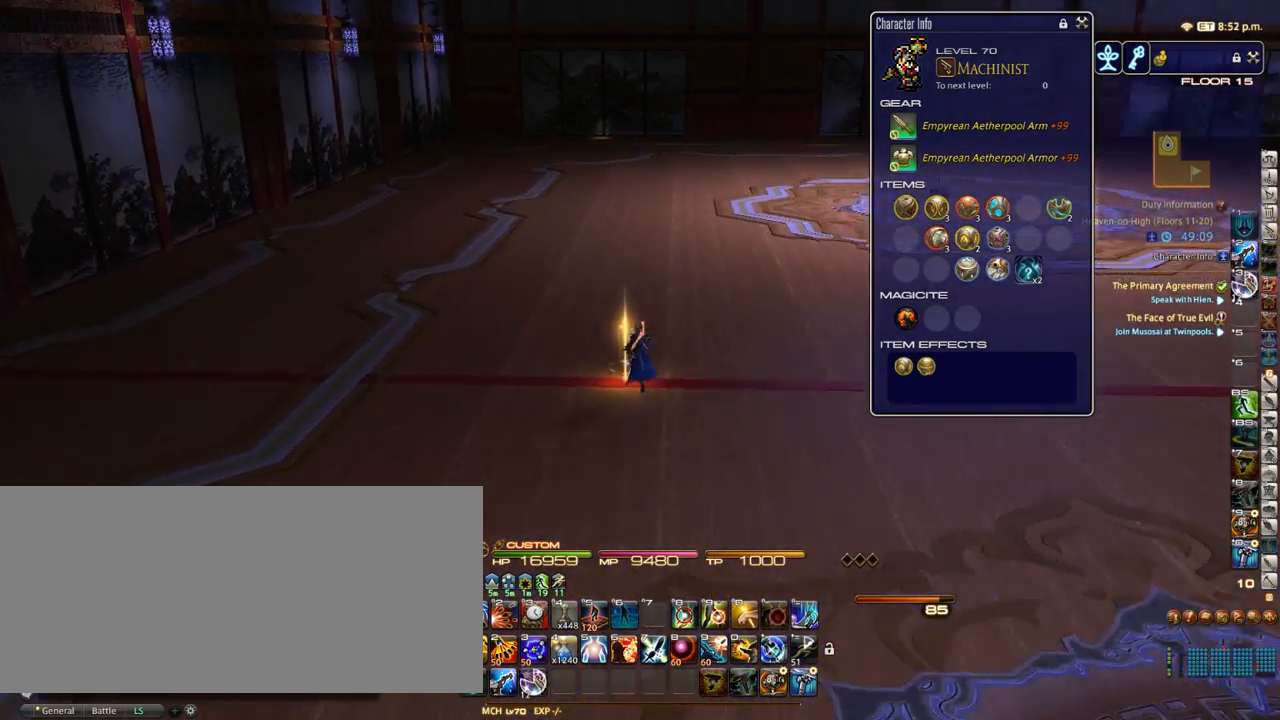
{"keys": ["equals"], "events": [[33, "equals", "up"], [250, "equals", "down"]]}
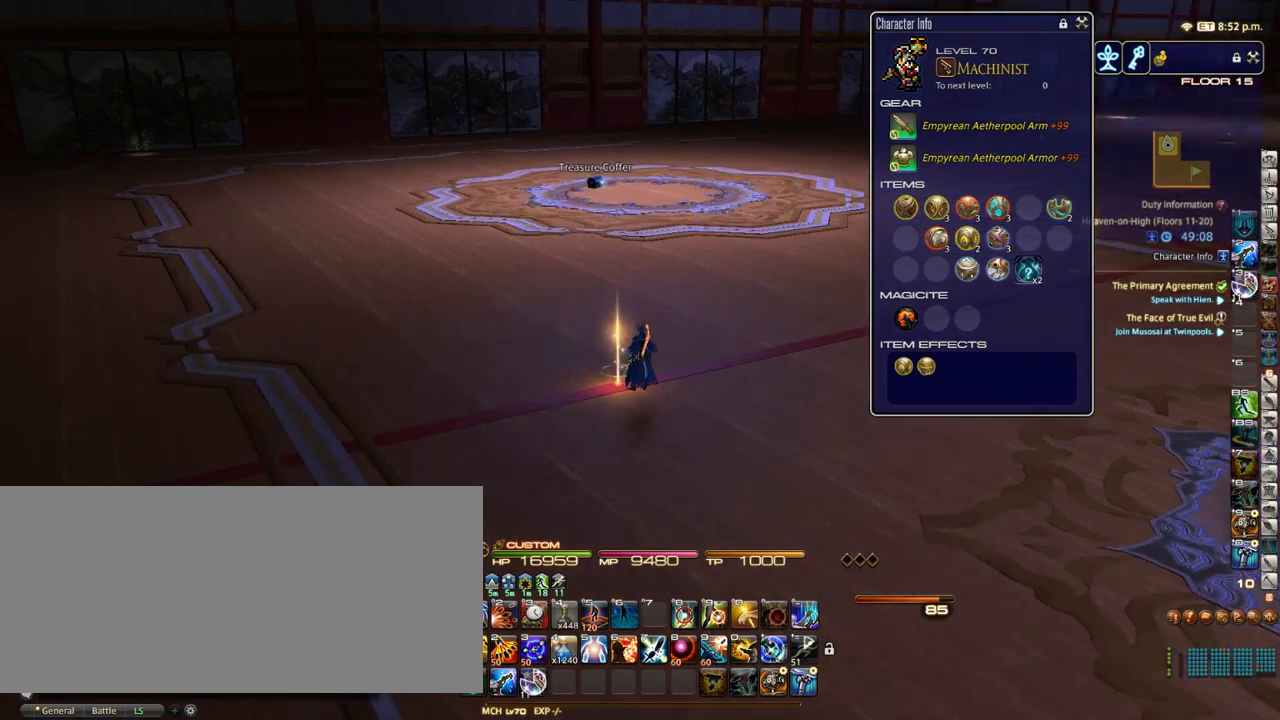
{"keys": [], "events": [[83, "equals", "up"]]}
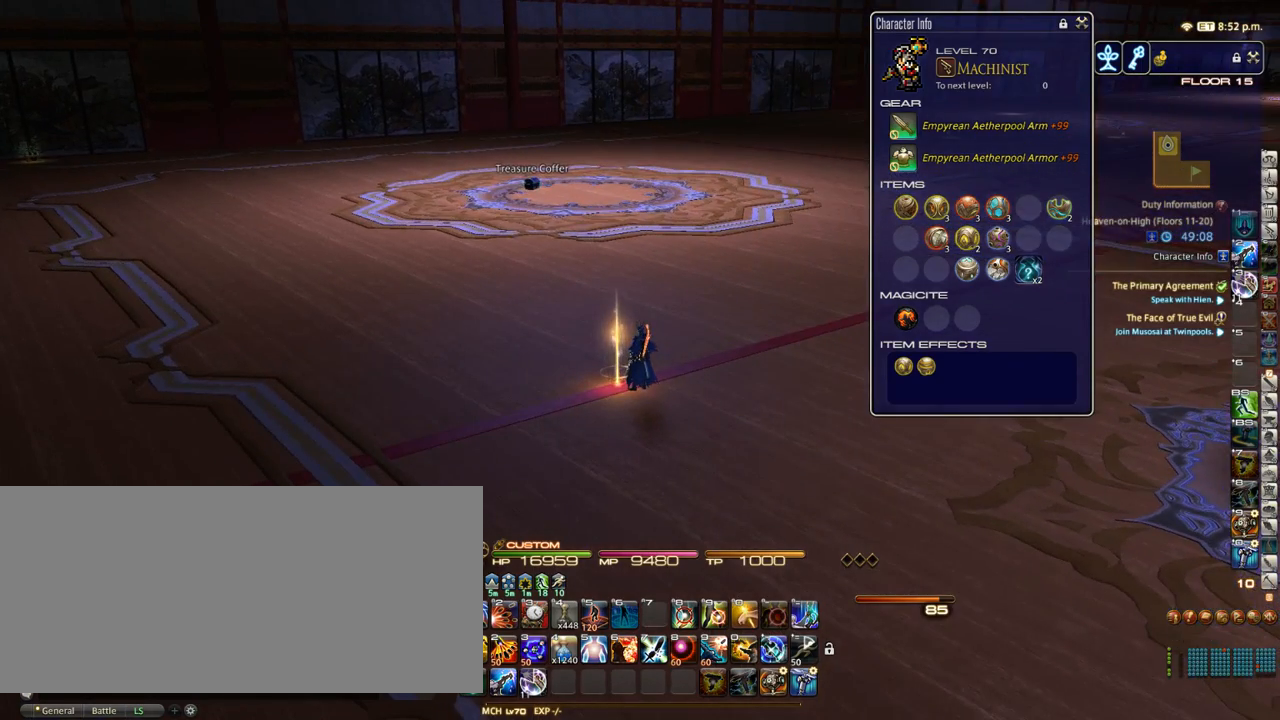
{"keys": [], "events": [[50, "p", "down"], [167, "p", "up"]]}
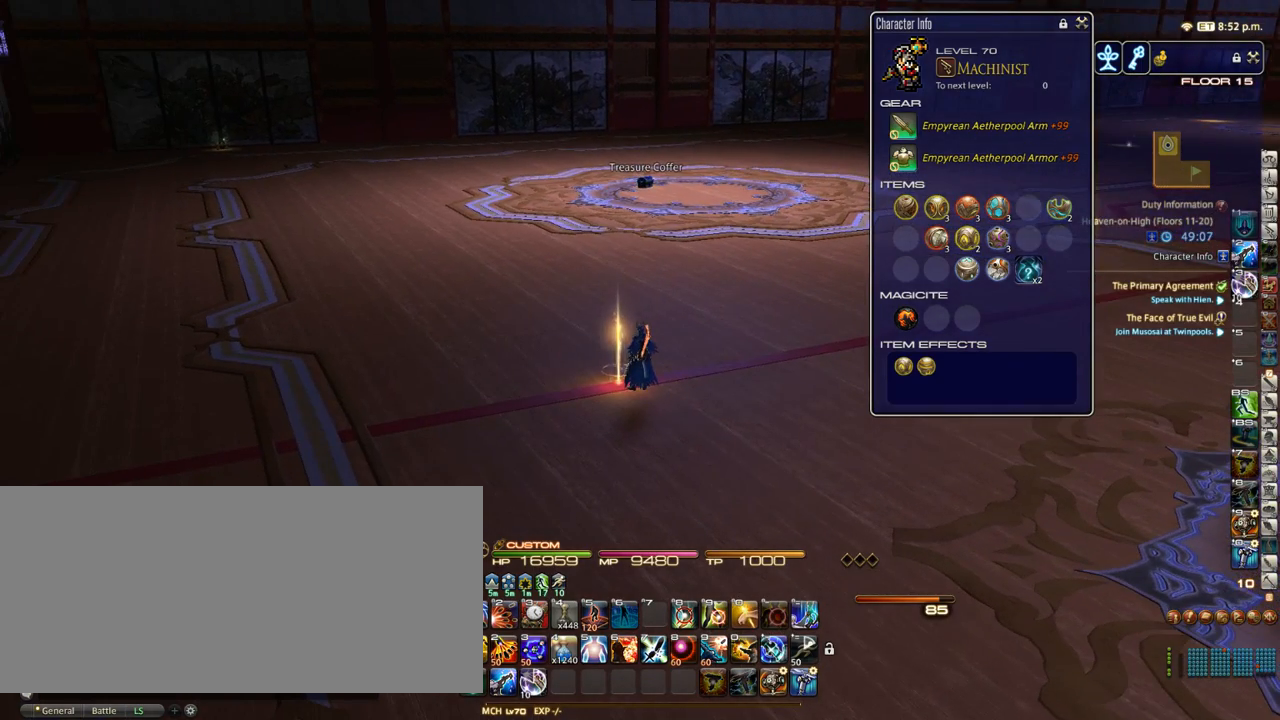
{"keys": [], "events": [[183, "p", "down"], [300, "p", "up"], [400, "p", "down"], [500, "p", "up"]]}
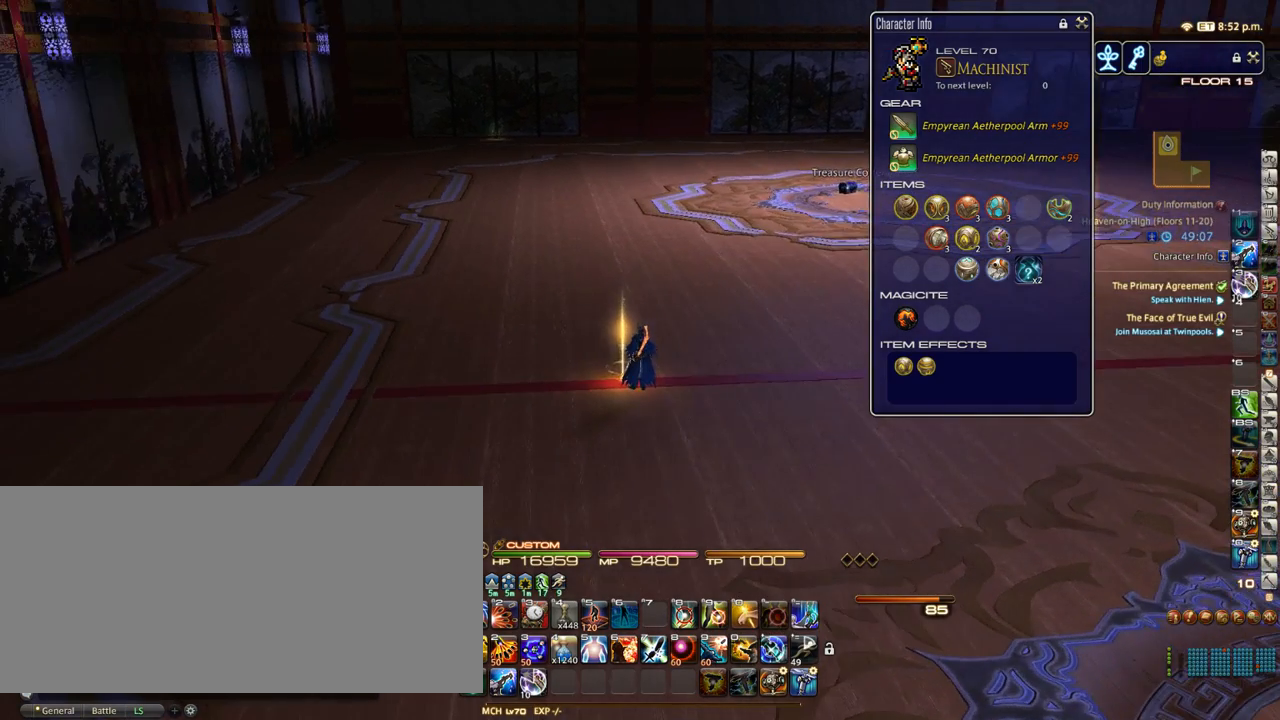
{"keys": ["w"], "events": [[150, "w", "down"]]}
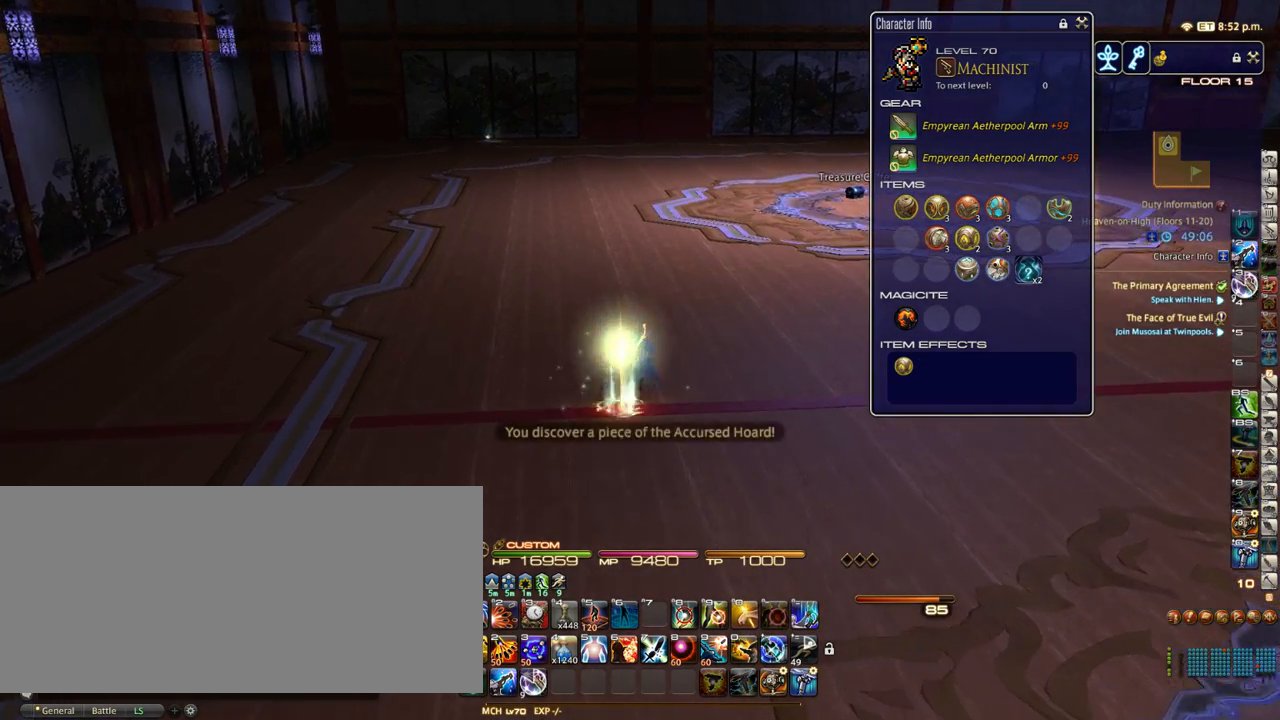
{"keys": [], "events": [[17, "return", "down"], [117, "return", "up"], [267, "return", "down"], [383, "return", "up"], [450, "w", "up"]]}
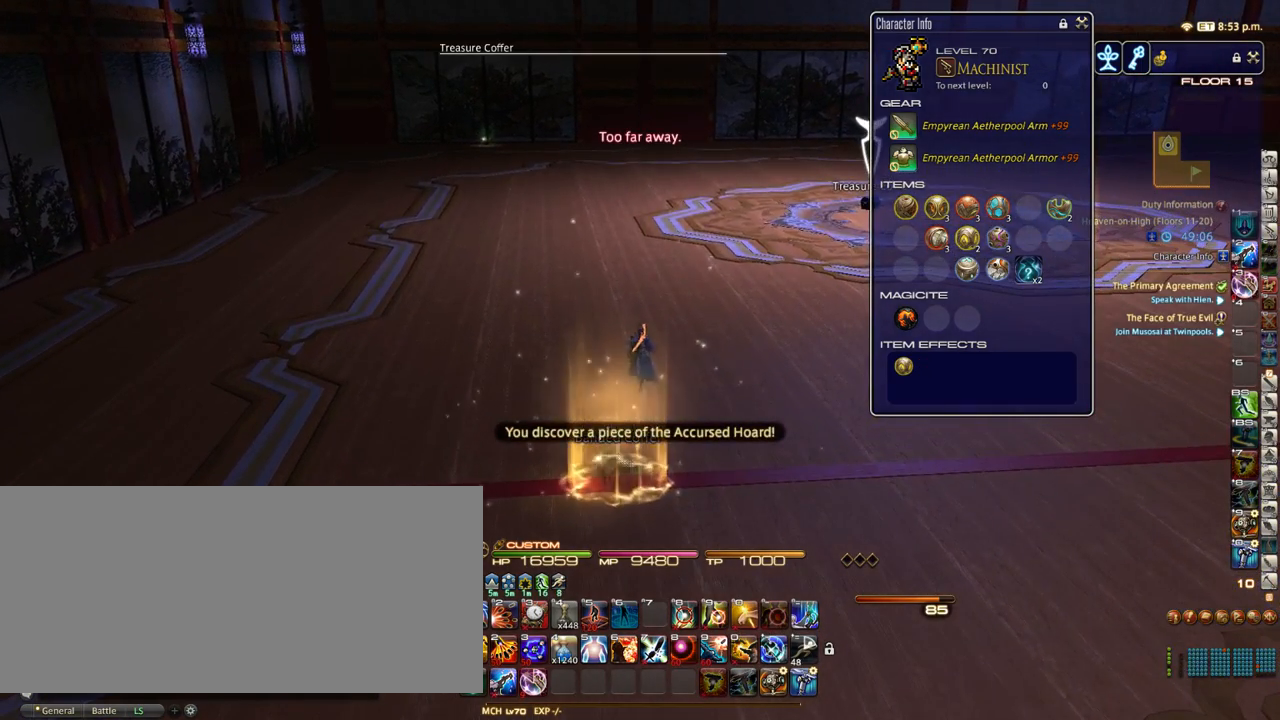
{"keys": [], "events": [[133, "q", "down"], [250, "q", "up"], [250, "return", "down"], [317, "return", "up"], [383, "return", "down"], [500, "return", "up"]]}
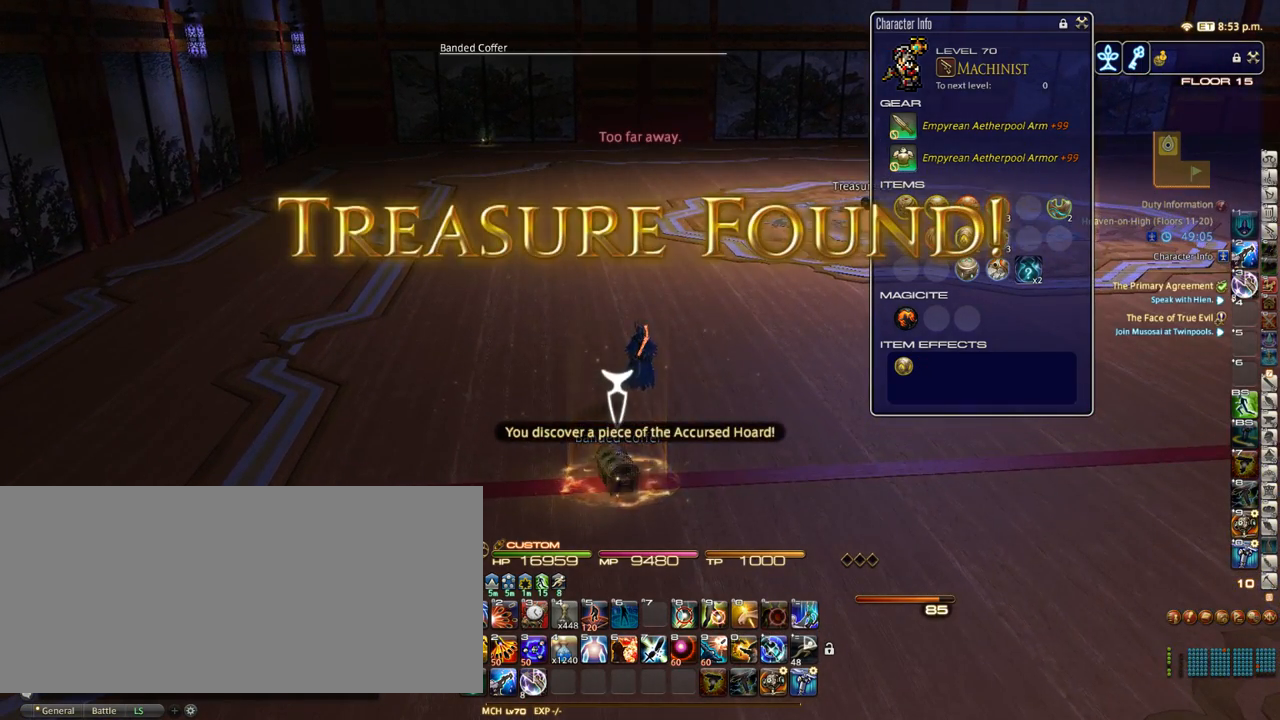
{"keys": ["w"], "events": [[83, "equals", "down"], [83, "w", "down"], [250, "equals", "up"]]}
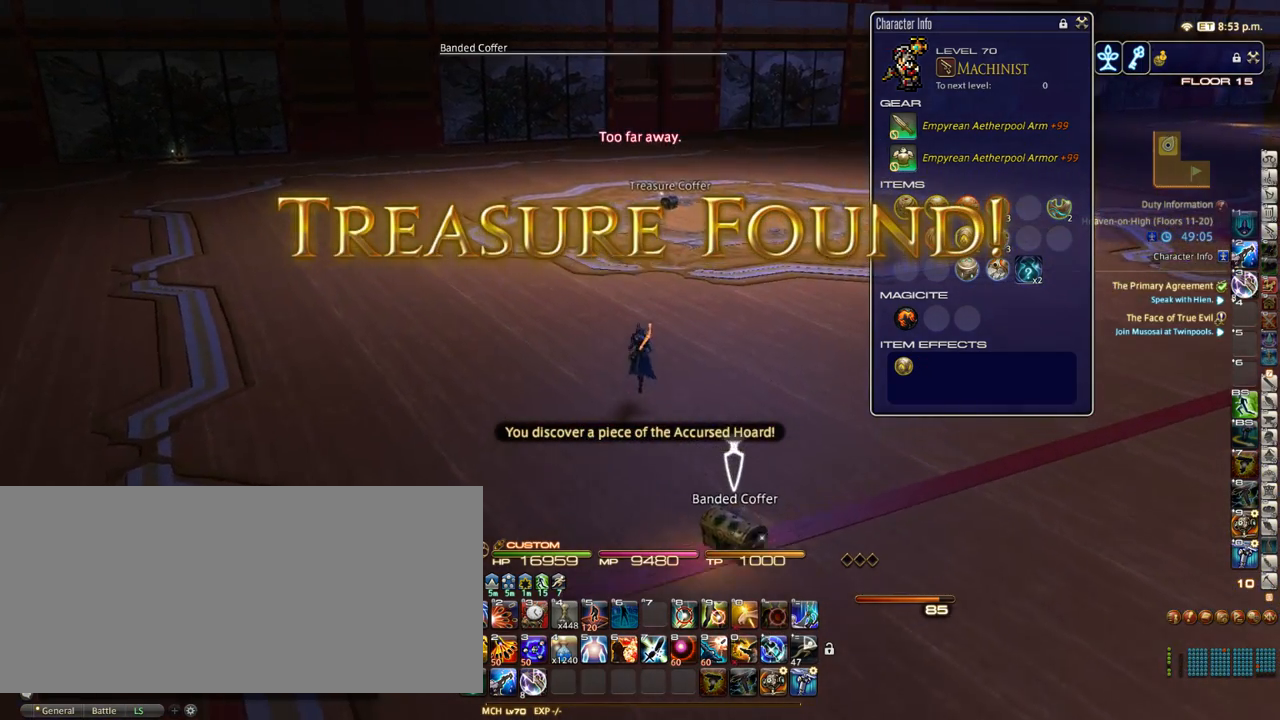
{"keys": ["backspace", "w"], "events": [[450, "backspace", "down"]]}
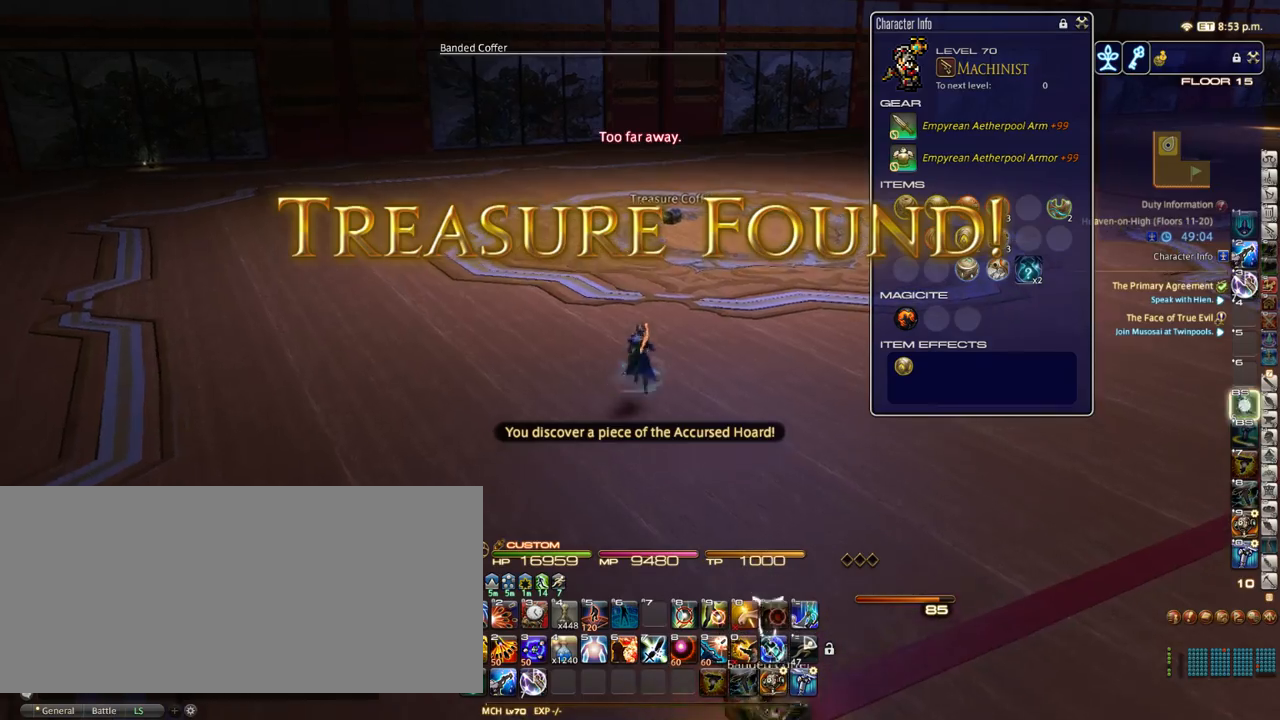
{"keys": ["w"], "events": [[17, "backspace", "up"], [183, "minus", "down"], [233, "minus", "up"], [383, "e", "down"], [483, "e", "up"]]}
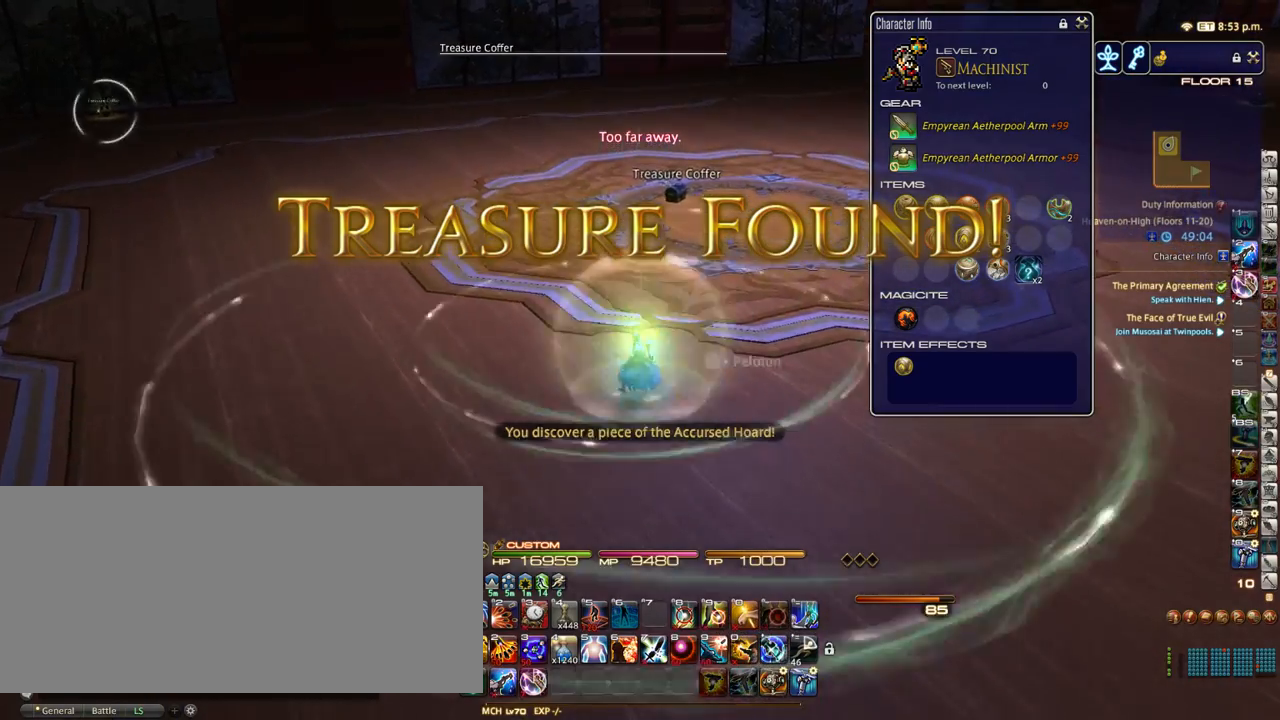
{"keys": ["w"], "events": [[83, "return", "down"], [283, "return", "up"]]}